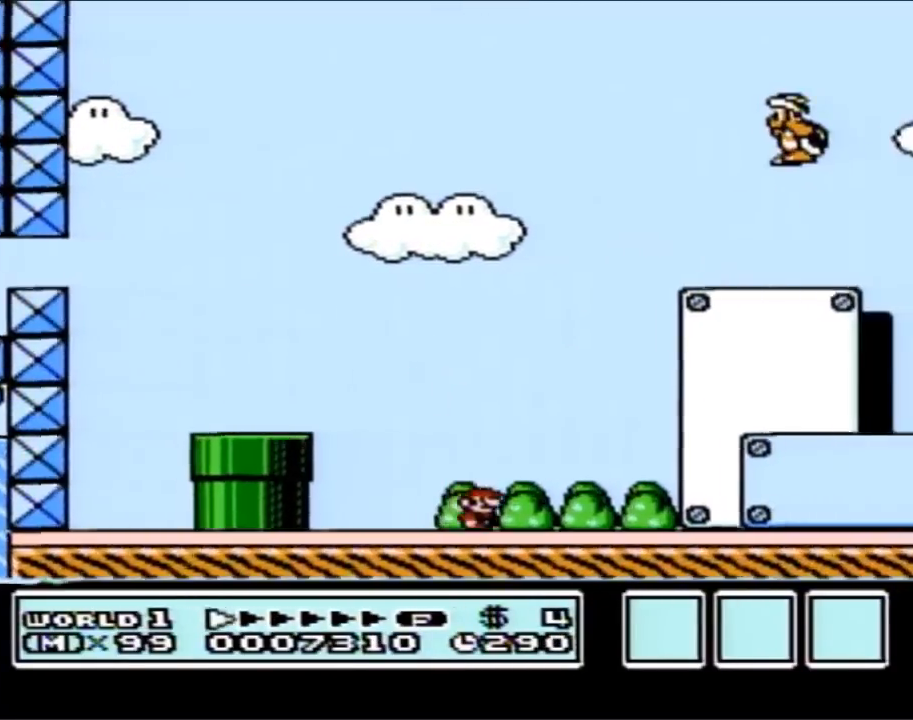
Gameplay with a controller (Nintendo layout); each line is a JSON object with the inputs held at the frame after it. "events" lists button and stick changes between this image and that frame as [ms after this image, input, new state], when the widget could be followed in between. Not read: L3 R3.
{"buttons": ["B", "DPAD_RIGHT"], "events": []}
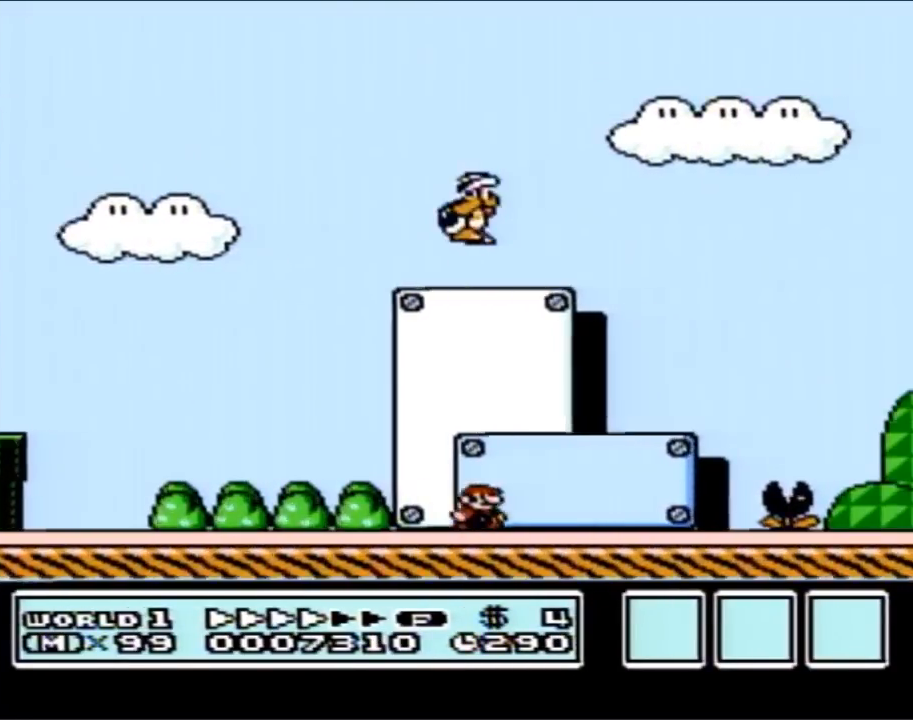
{"buttons": ["B"], "events": [[200, "A", "down"], [333, "A", "up"], [350, "DPAD_RIGHT", "up"]]}
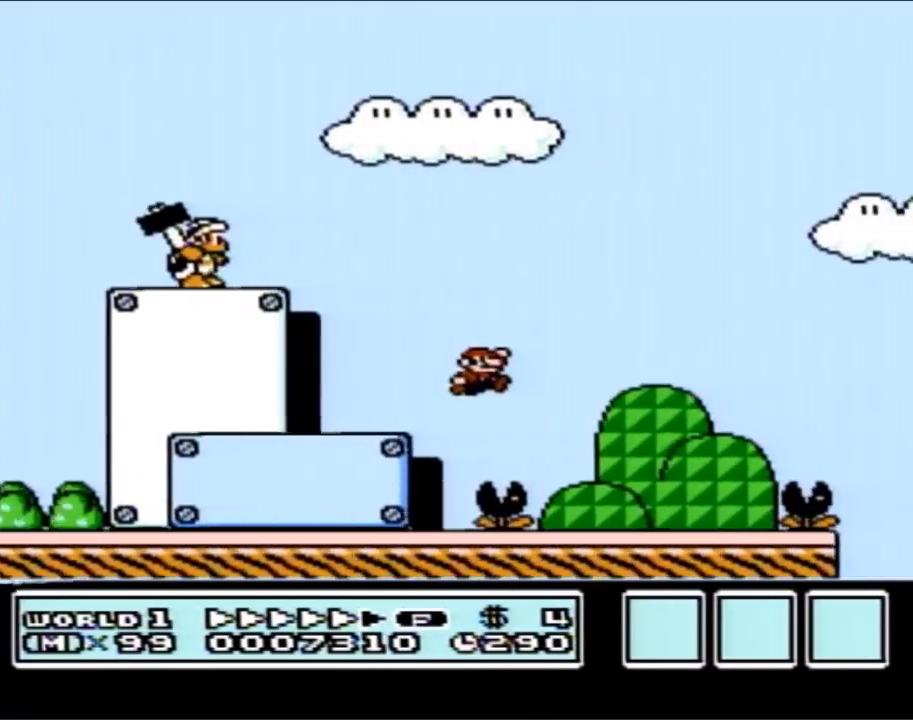
{"buttons": ["A", "B", "DPAD_RIGHT"], "events": [[100, "DPAD_RIGHT", "down"], [383, "A", "down"]]}
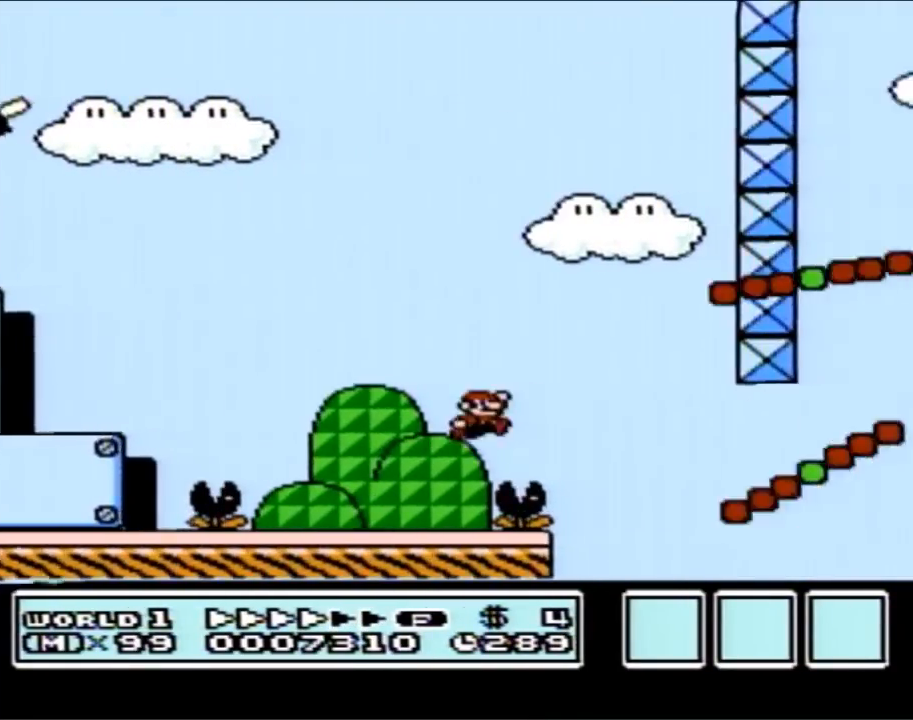
{"buttons": ["B", "DPAD_RIGHT"], "events": [[100, "A", "up"], [200, "DPAD_RIGHT", "up"], [267, "DPAD_LEFT", "down"], [333, "DPAD_UP", "down"], [350, "DPAD_LEFT", "up"], [350, "DPAD_RIGHT", "down"], [350, "DPAD_UP", "up"]]}
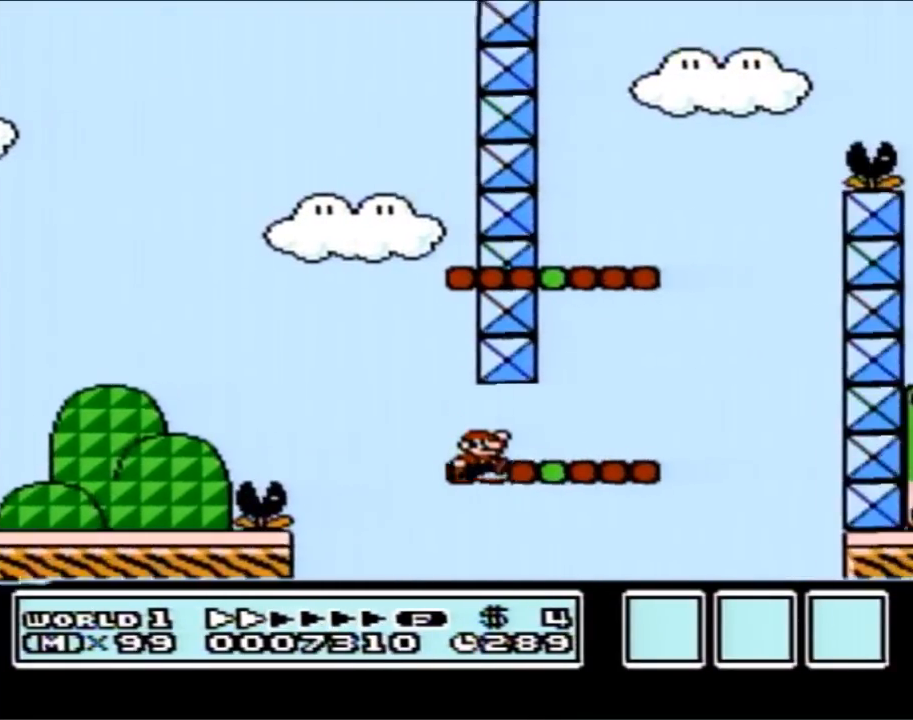
{"buttons": ["A", "B", "DPAD_LEFT"], "events": [[200, "DPAD_RIGHT", "up"], [233, "DPAD_LEFT", "down"], [333, "A", "down"]]}
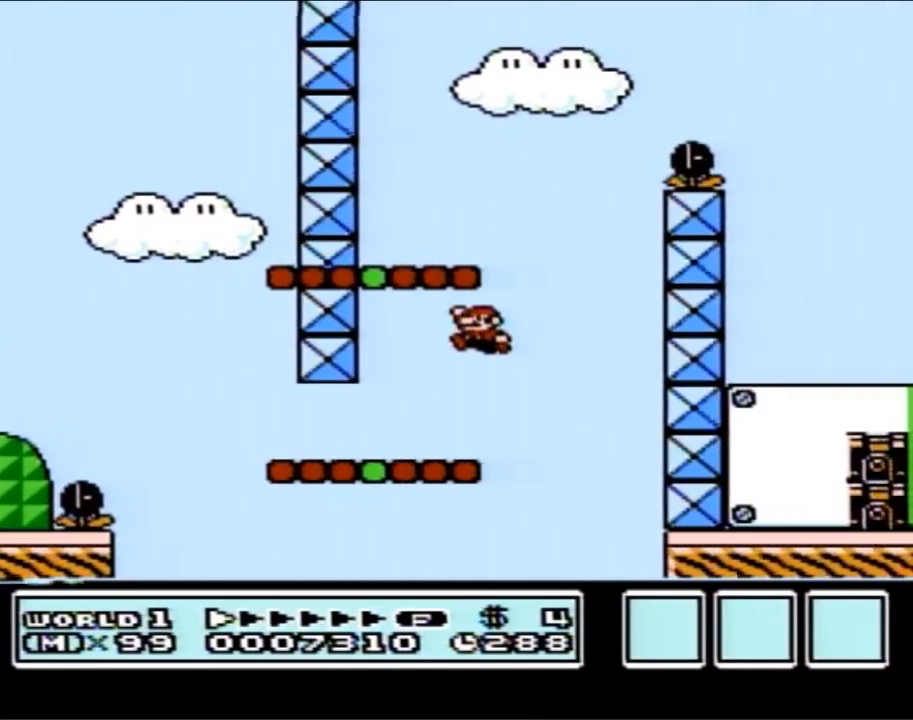
{"buttons": ["A", "B", "DPAD_RIGHT"], "events": [[200, "A", "up"], [450, "DPAD_UP", "down"], [483, "A", "down"], [483, "DPAD_LEFT", "up"], [483, "DPAD_RIGHT", "down"], [483, "DPAD_UP", "up"]]}
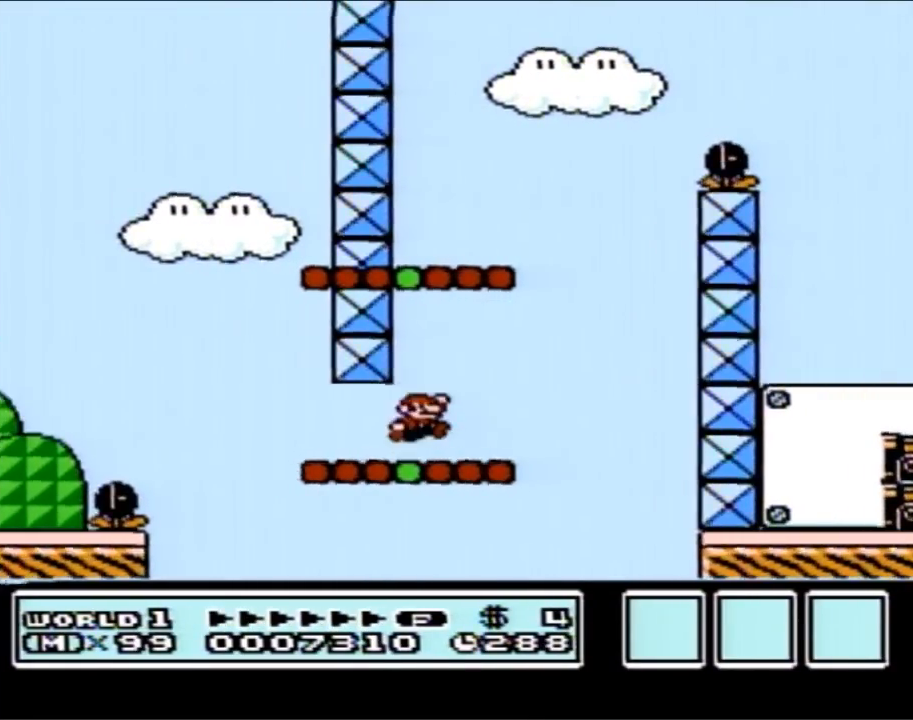
{"buttons": ["A", "B", "DPAD_LEFT"], "events": [[267, "DPAD_RIGHT", "up"], [317, "DPAD_LEFT", "down"]]}
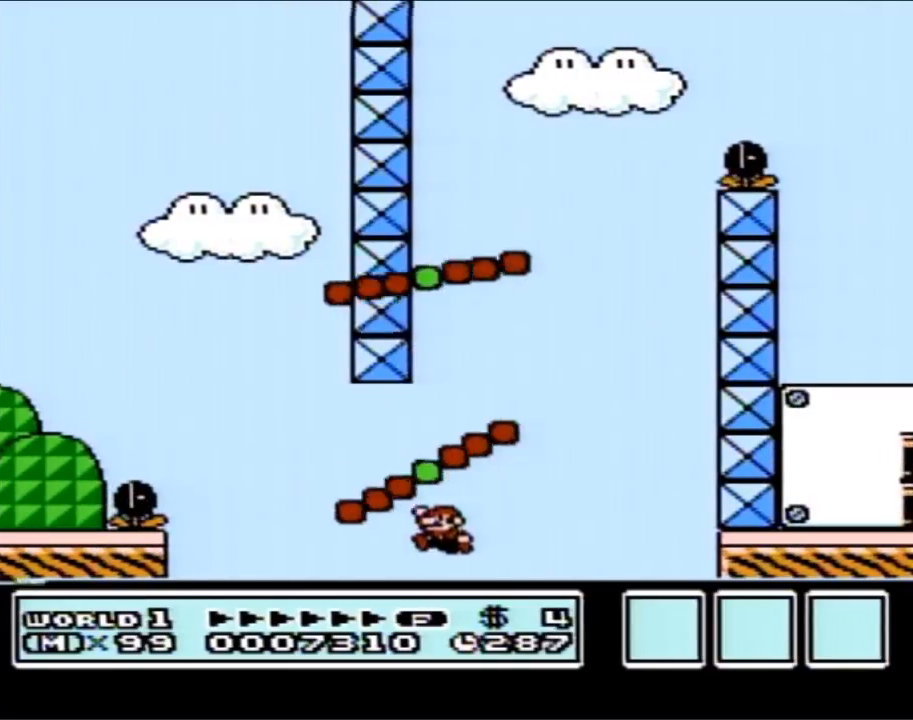
{"buttons": [], "events": [[17, "A", "up"], [17, "DPAD_LEFT", "up"], [350, "B", "up"]]}
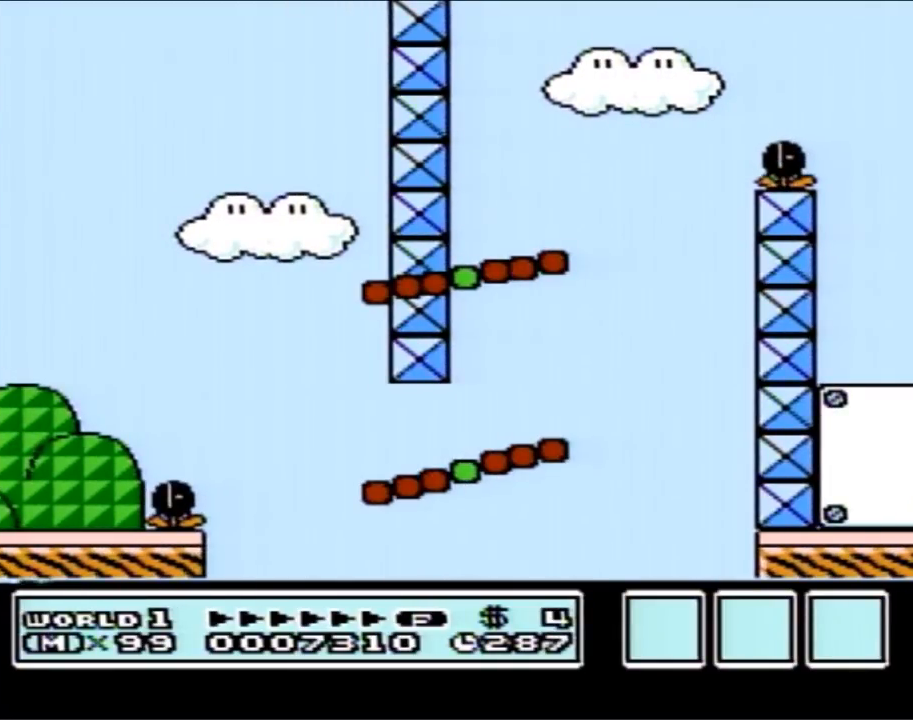
{"buttons": [], "events": []}
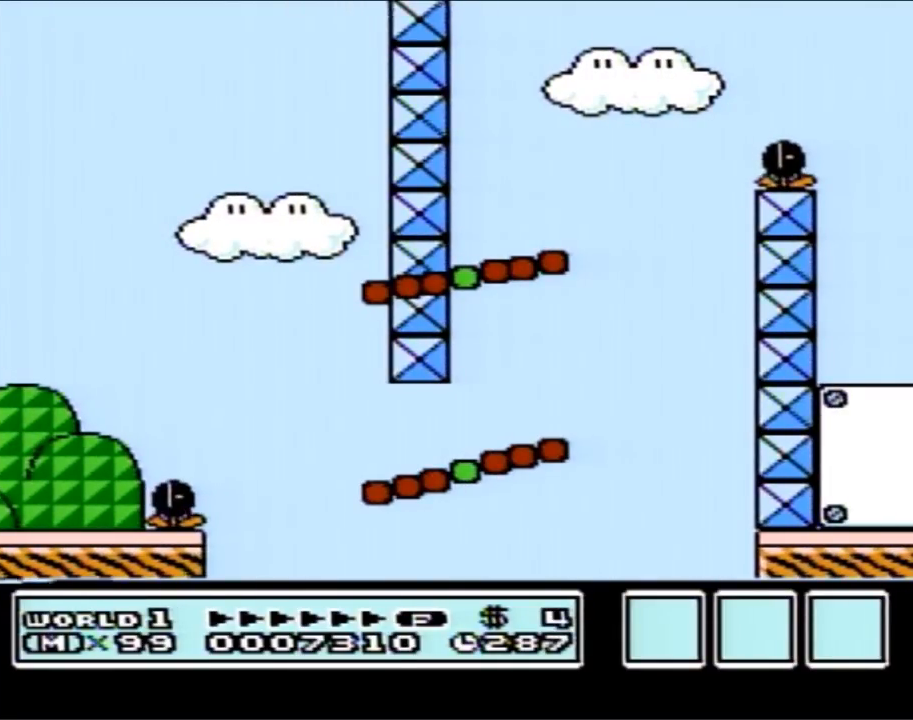
{"buttons": [], "events": []}
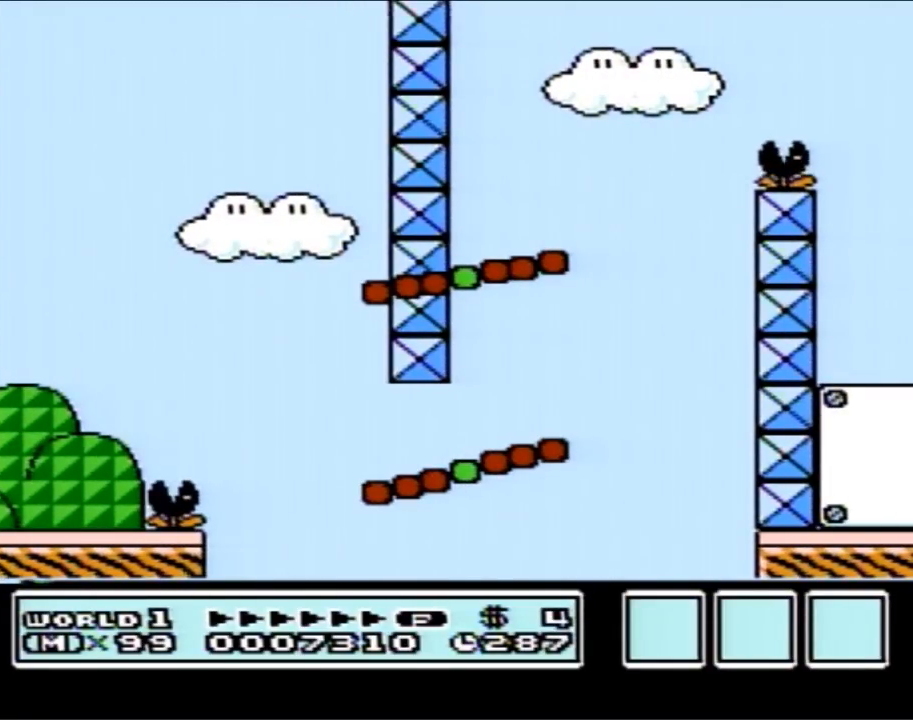
{"buttons": [], "events": []}
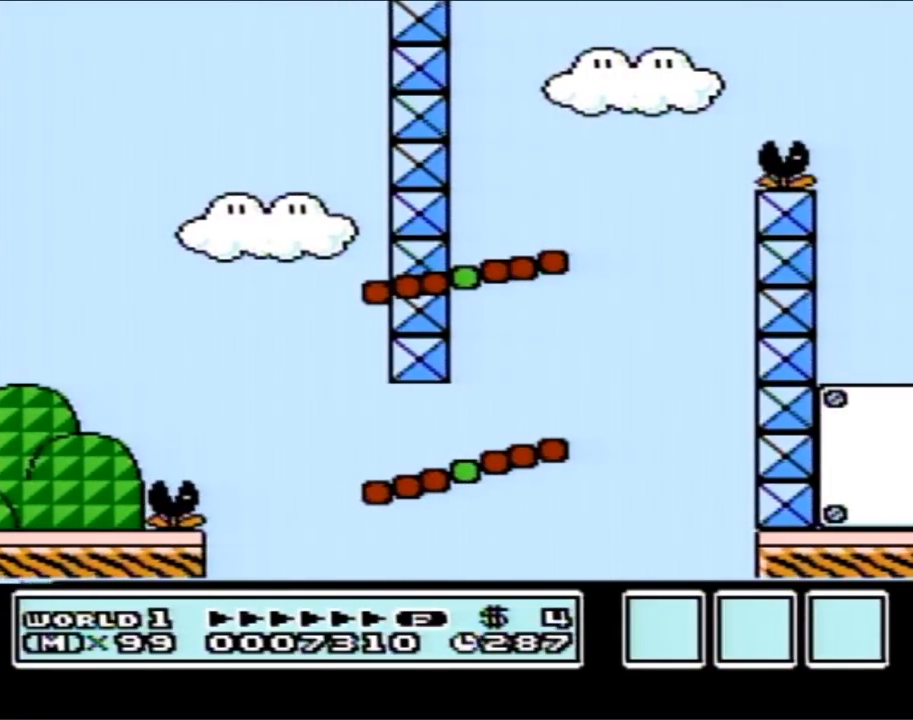
{"buttons": [], "events": [[417, "A", "down"], [450, "A", "up"]]}
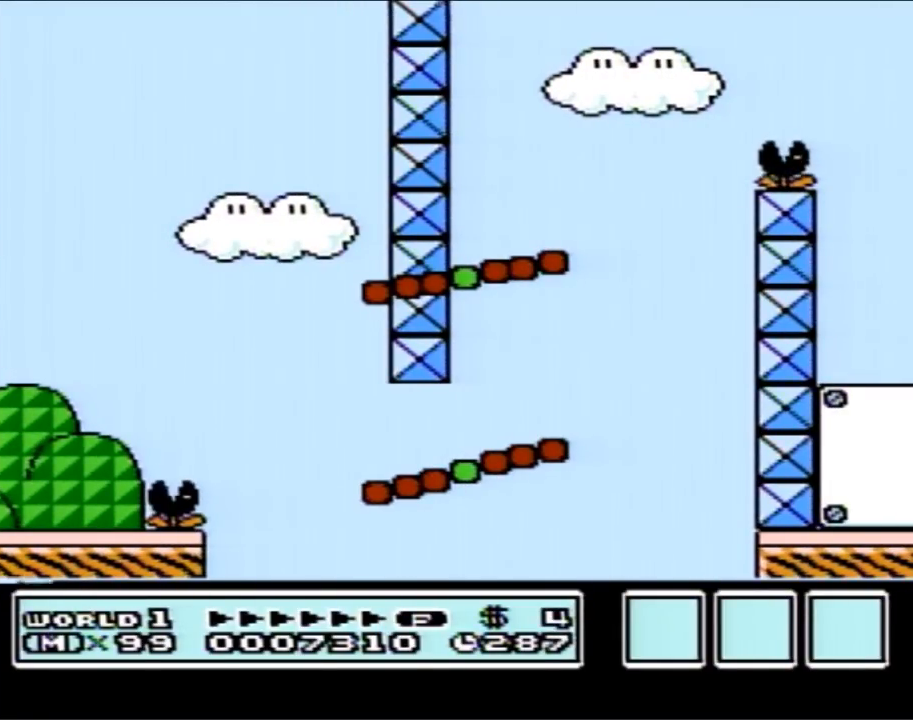
{"buttons": [], "events": [[50, "B", "down"], [100, "B", "up"], [133, "A", "down"], [167, "A", "up"], [233, "B", "down"], [300, "B", "up"], [333, "A", "down"], [350, "A", "up"], [417, "B", "down"], [450, "B", "up"]]}
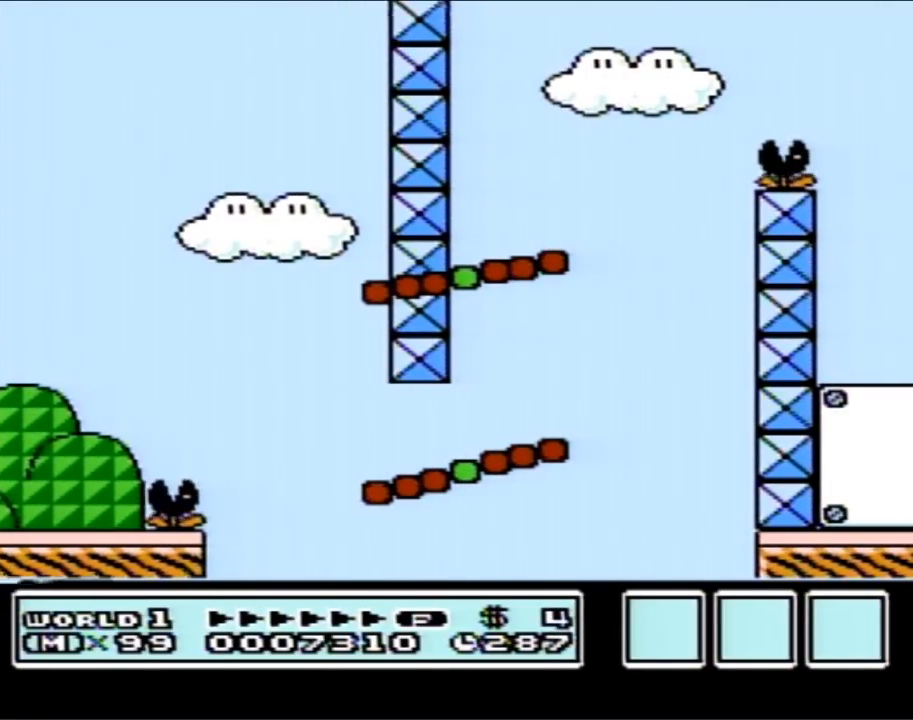
{"buttons": ["B"], "events": [[17, "A", "down"], [67, "A", "up"], [100, "B", "down"], [133, "B", "up"], [200, "A", "down"], [233, "A", "up"], [300, "B", "down"], [333, "B", "up"], [383, "A", "down"], [417, "A", "up"], [483, "B", "down"]]}
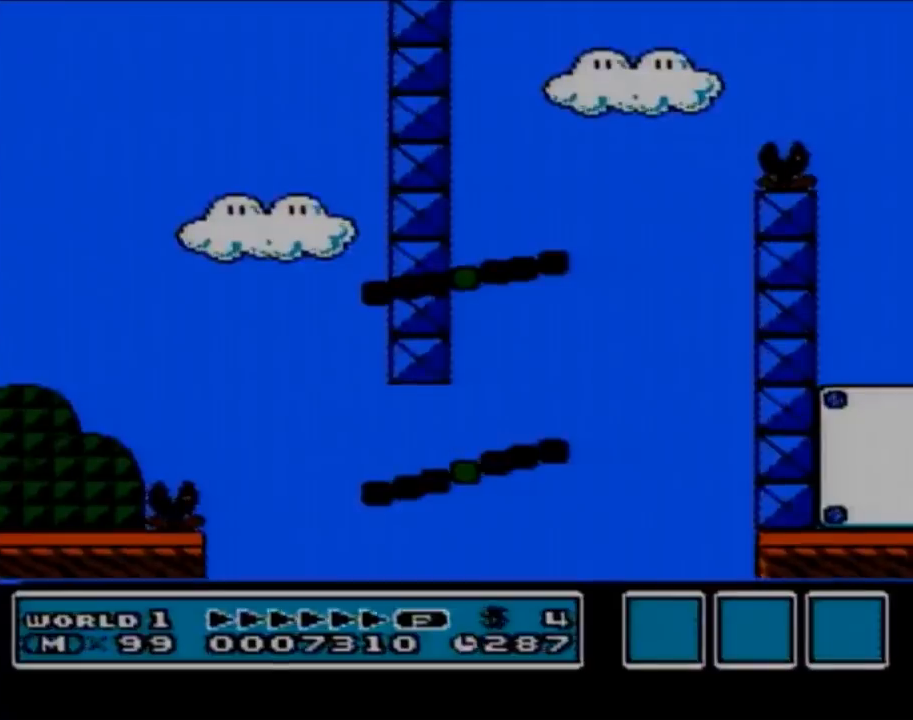
{"buttons": [], "events": [[50, "B", "up"], [67, "A", "down"], [300, "A", "up"], [350, "B", "down"], [417, "B", "up"]]}
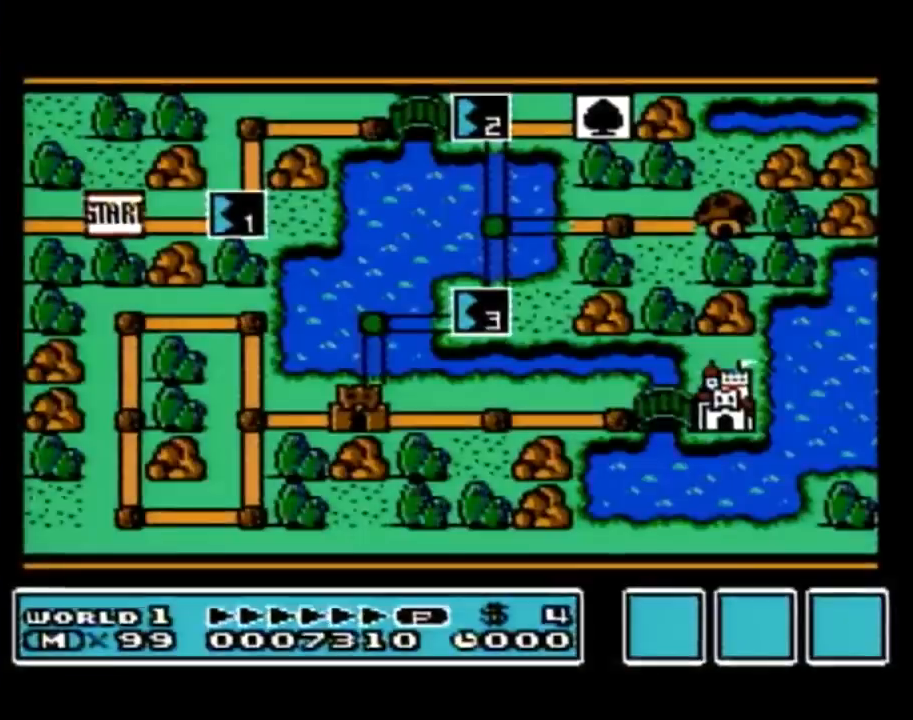
{"buttons": [], "events": []}
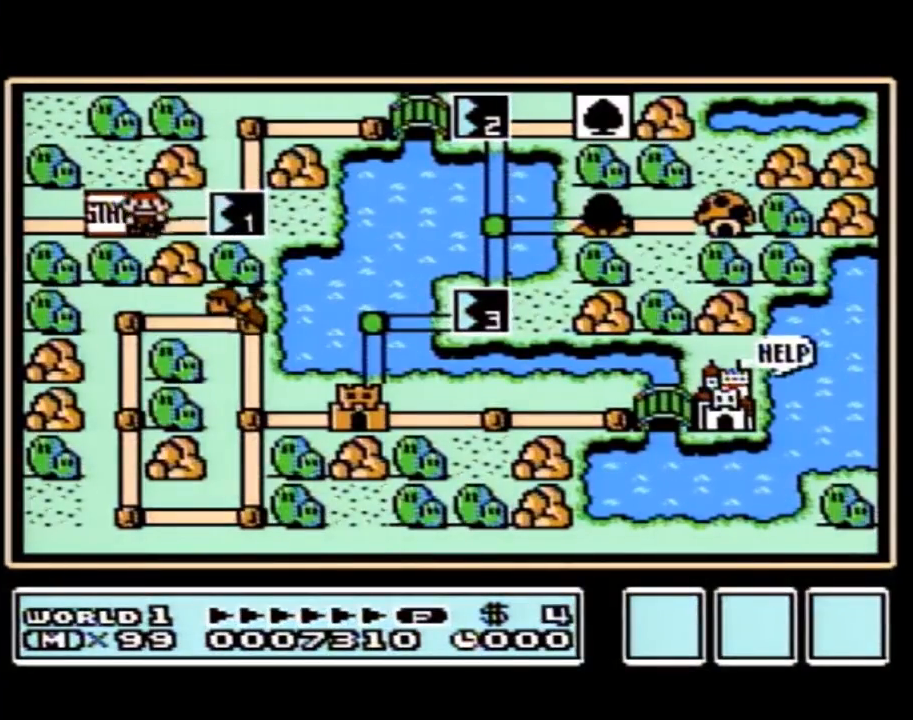
{"buttons": [], "events": []}
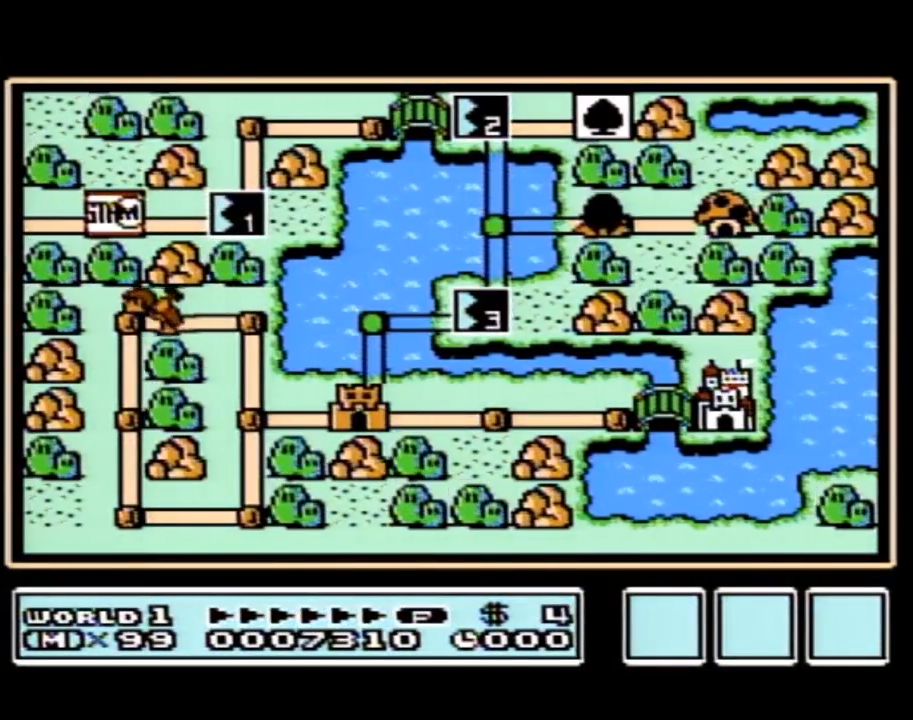
{"buttons": [], "events": []}
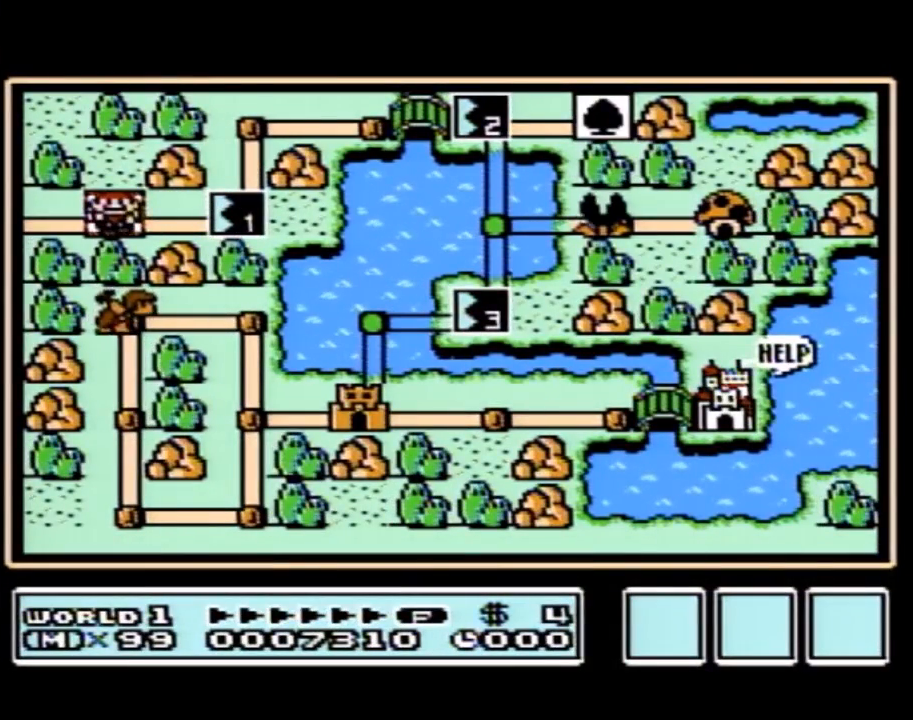
{"buttons": ["DPAD_RIGHT"], "events": [[350, "DPAD_RIGHT", "down"]]}
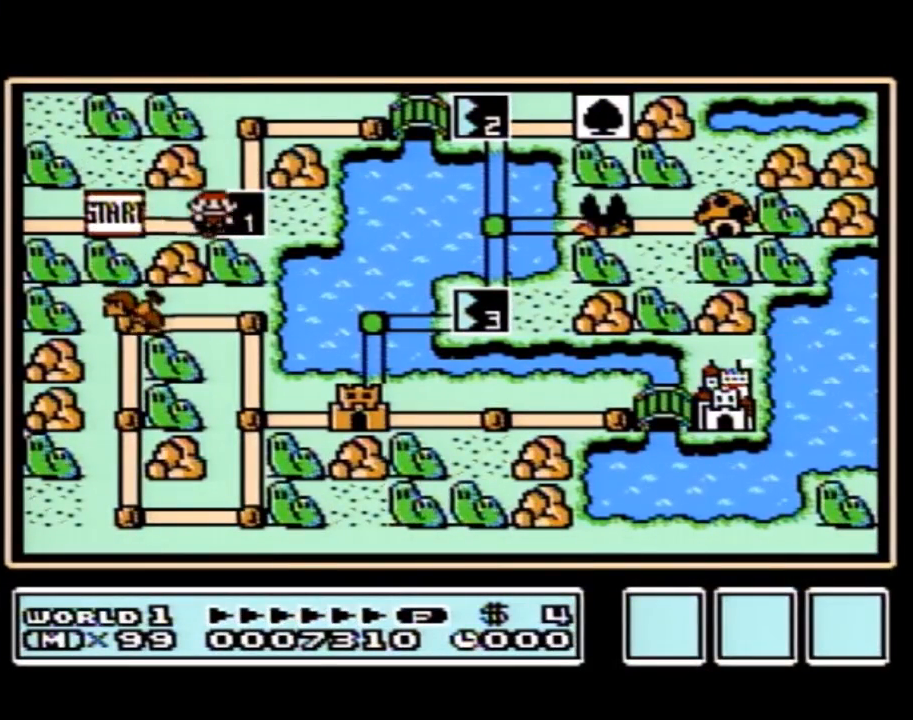
{"buttons": ["DPAD_RIGHT"], "events": []}
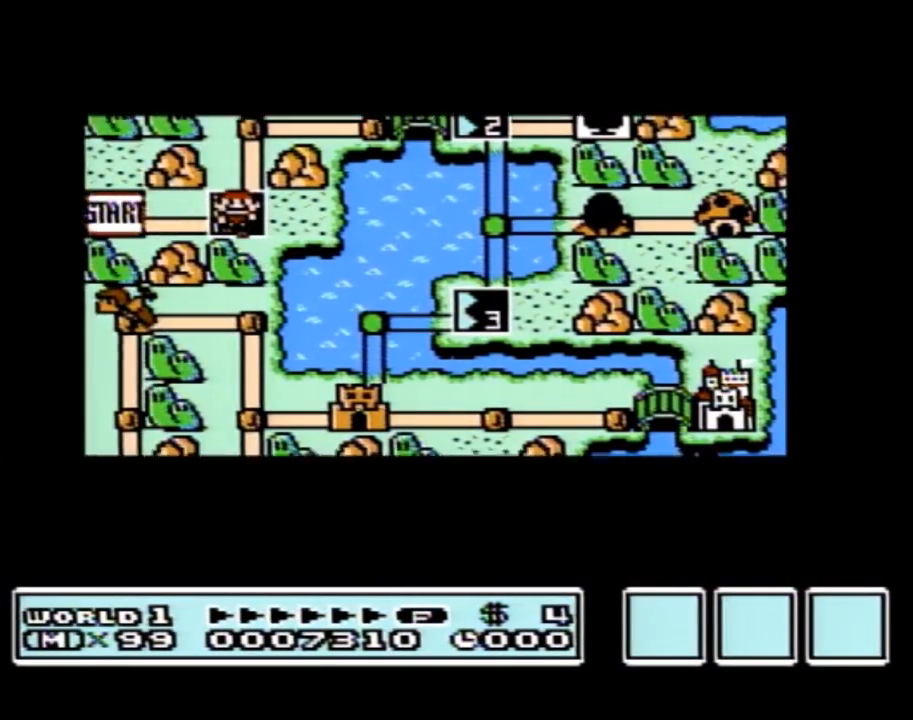
{"buttons": ["DPAD_RIGHT"], "events": []}
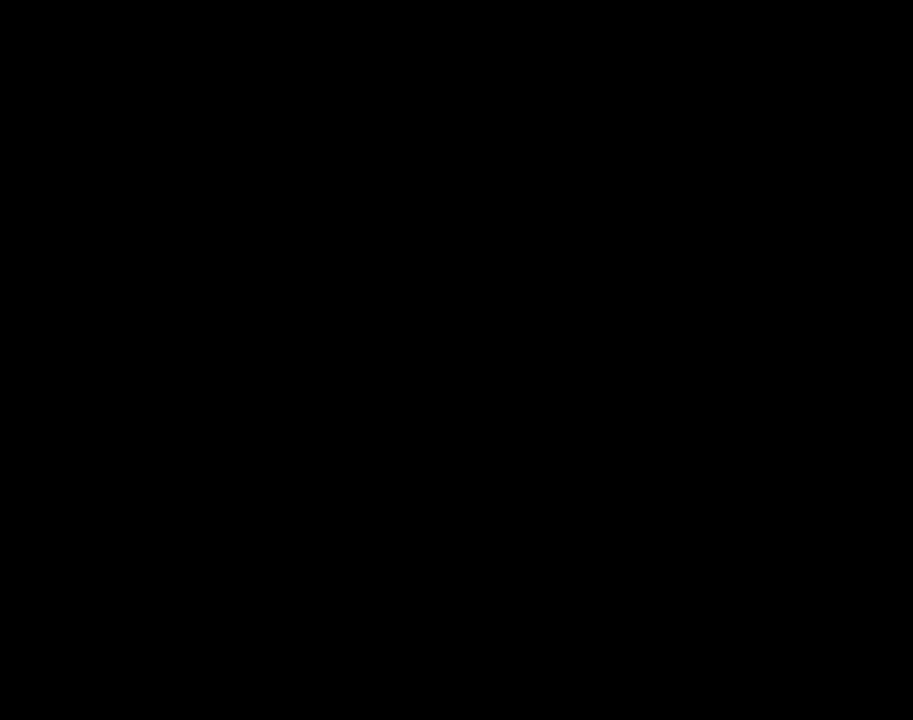
{"buttons": ["B", "DPAD_RIGHT"], "events": [[200, "DPAD_RIGHT", "up"], [267, "A", "down"], [300, "A", "up"], [300, "B", "down"], [300, "DPAD_RIGHT", "down"]]}
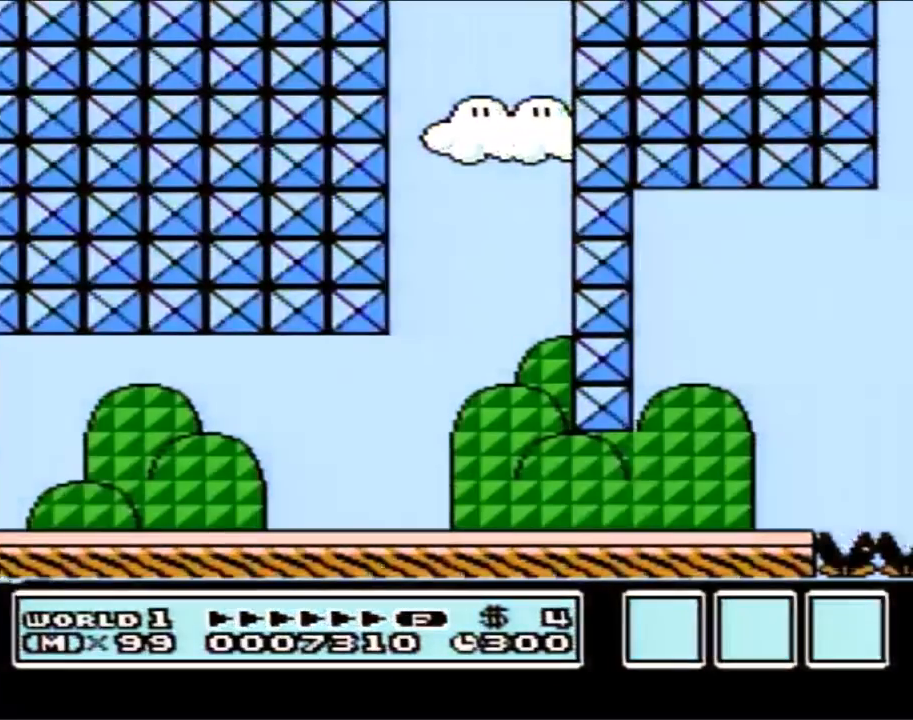
{"buttons": ["B", "DPAD_RIGHT"], "events": [[417, "A", "down"], [450, "A", "up"]]}
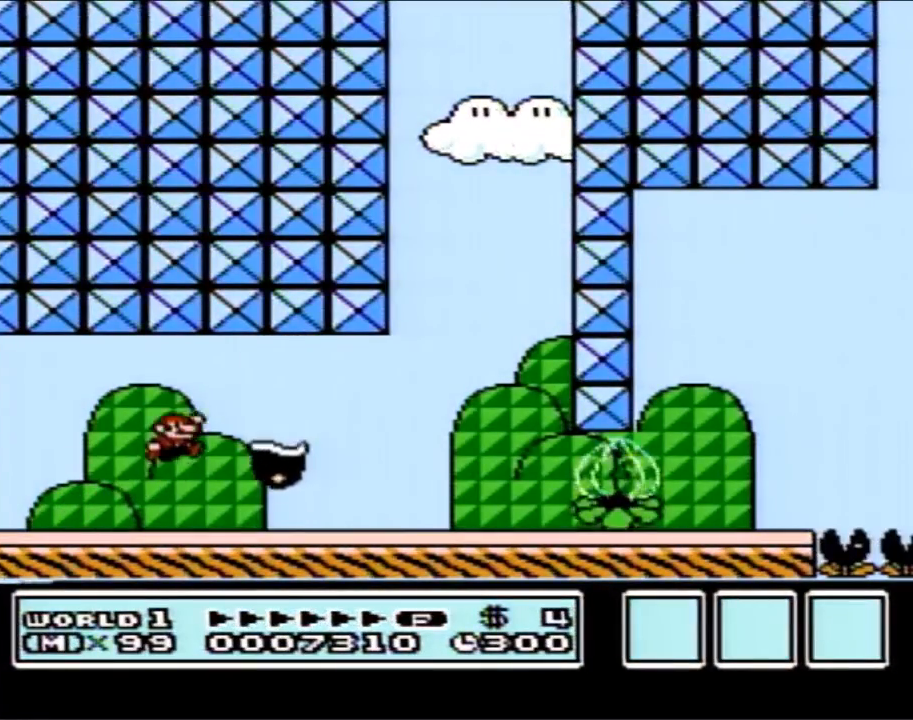
{"buttons": ["B", "DPAD_LEFT"], "events": [[17, "DPAD_RIGHT", "up"], [50, "DPAD_LEFT", "down"]]}
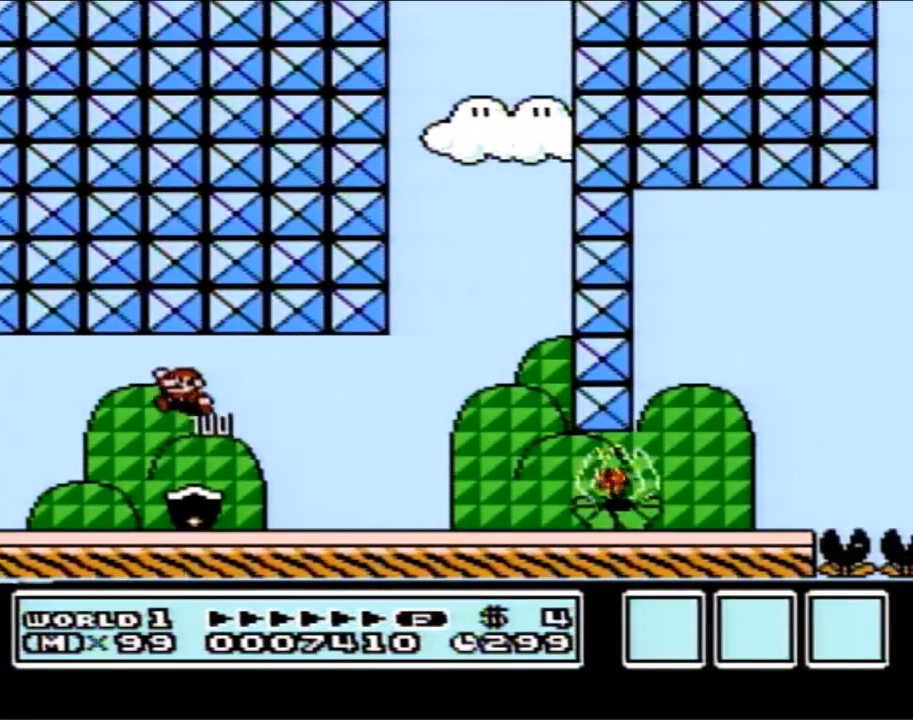
{"buttons": ["B", "DPAD_RIGHT"], "events": [[100, "DPAD_LEFT", "up"], [167, "DPAD_RIGHT", "down"]]}
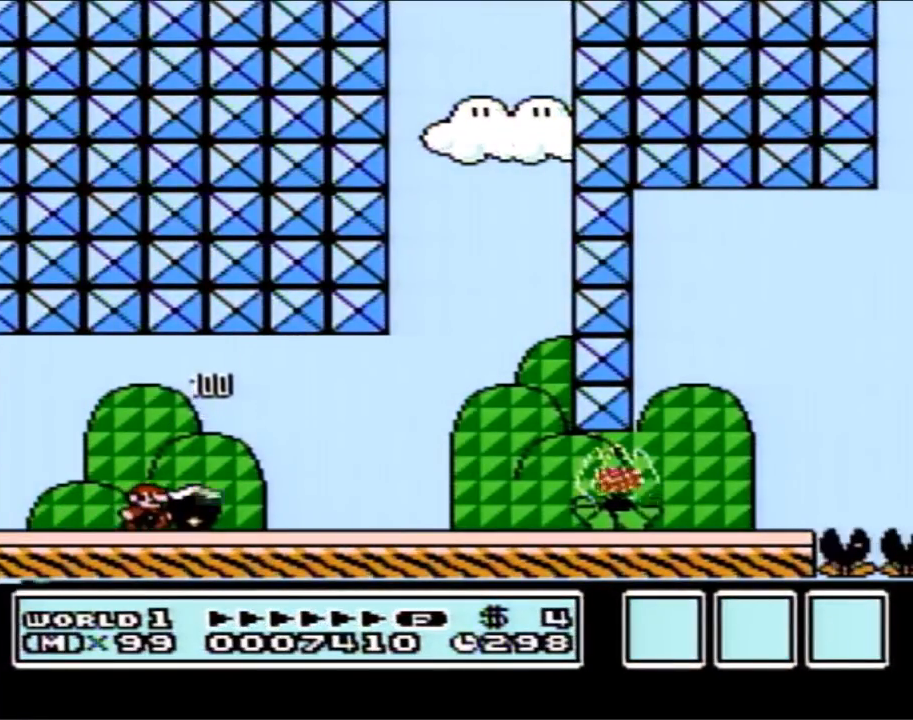
{"buttons": ["B", "DPAD_RIGHT"], "events": [[333, "B", "up"], [383, "B", "down"]]}
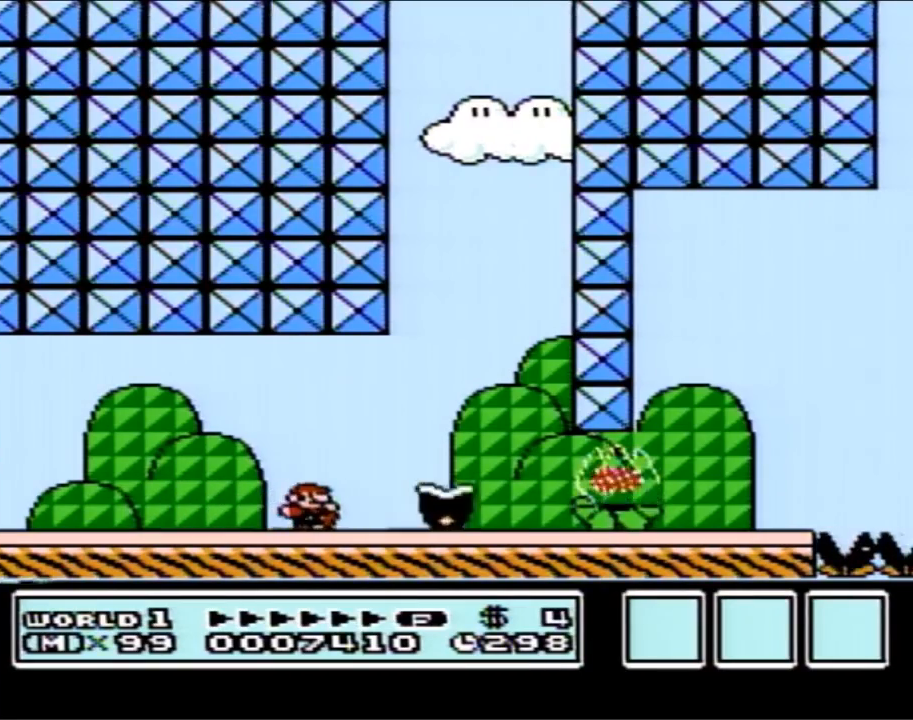
{"buttons": ["B", "DPAD_RIGHT"], "events": []}
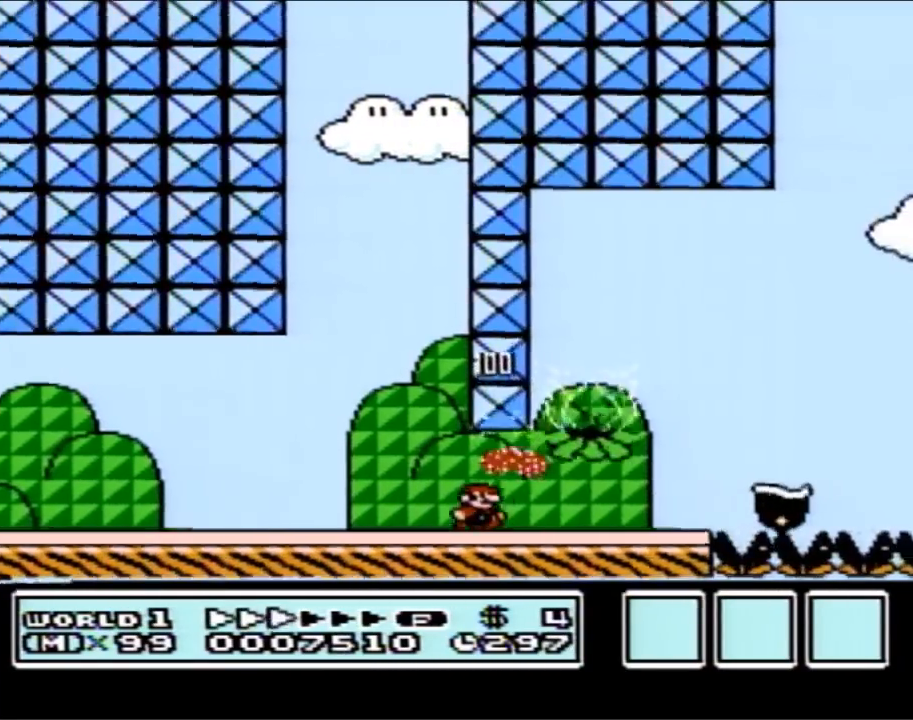
{"buttons": ["B", "DPAD_RIGHT"], "events": [[233, "A", "down"], [300, "A", "up"]]}
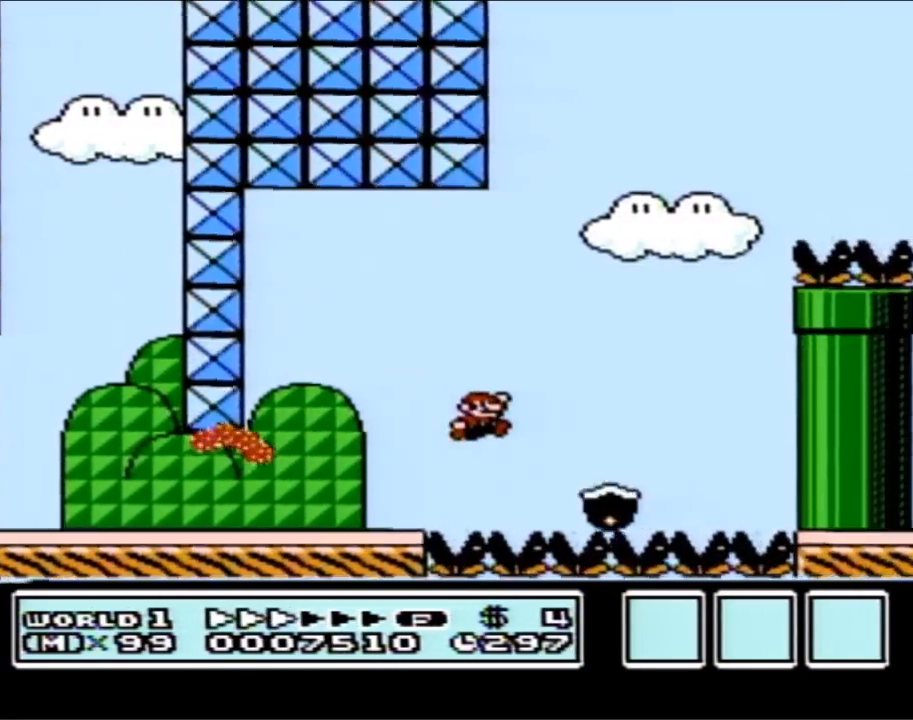
{"buttons": ["A", "B", "DPAD_RIGHT"], "events": [[33, "A", "down"], [33, "DPAD_LEFT", "down"], [33, "DPAD_RIGHT", "up"], [200, "DPAD_UP", "down"], [233, "DPAD_LEFT", "up"], [233, "DPAD_UP", "up"], [267, "DPAD_RIGHT", "down"]]}
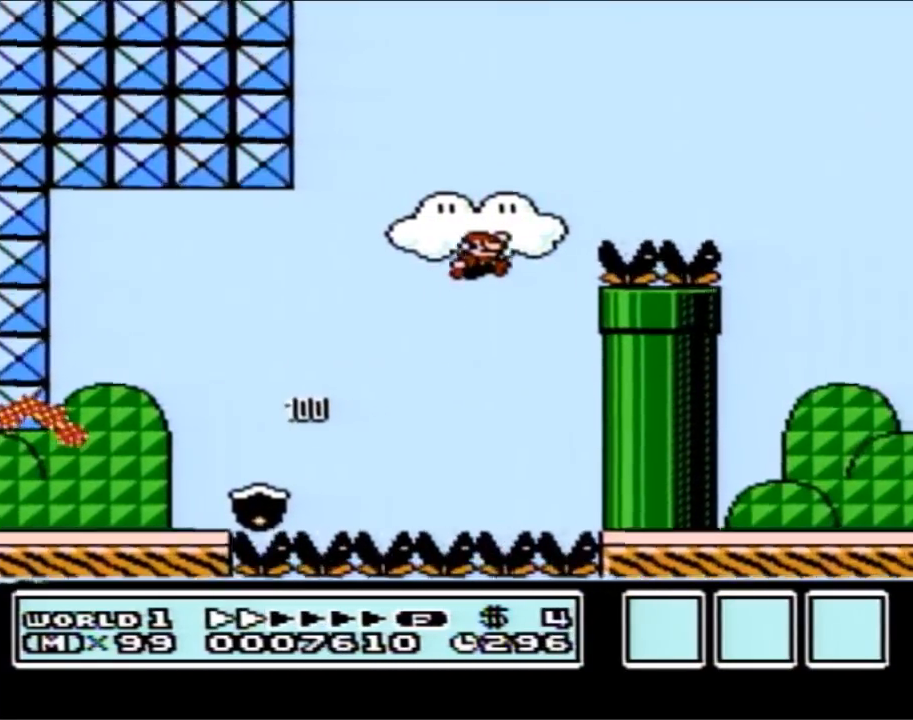
{"buttons": ["B"], "events": [[317, "A", "up"], [417, "DPAD_RIGHT", "up"]]}